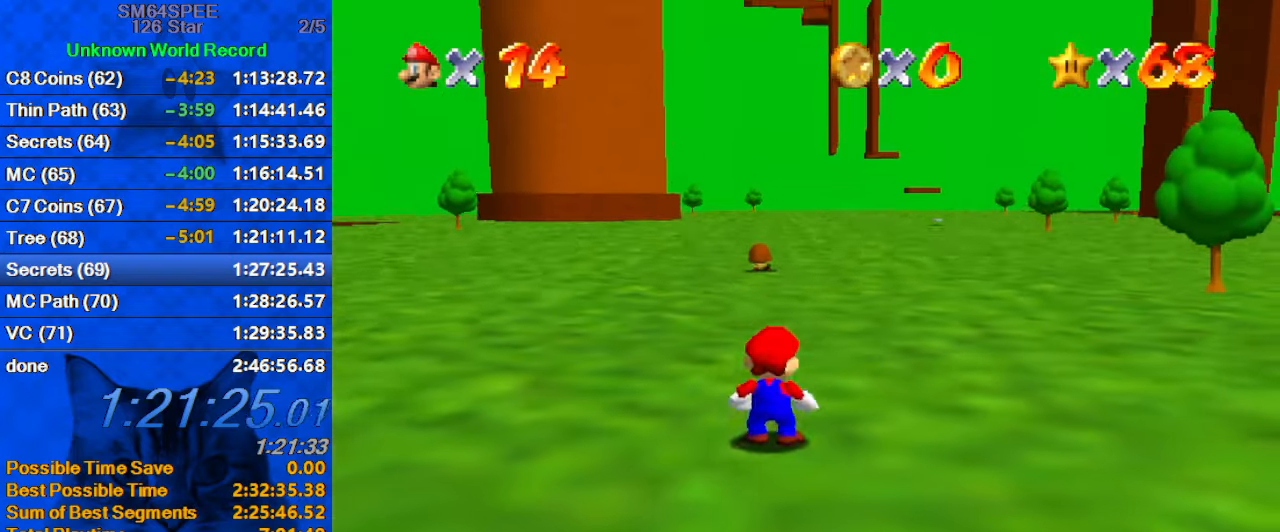
Gameplay with keyboard; each line is a JSON object with the keys held at the frame after it. "events" lists presses ("down") and releases ("up") of "a", "c", "ctrl", "d", "down", "left", "return", "right", "s", "shift", "up", "w", "x" and "y" between this image and that frame as [ms after this image, input, new state], when the widget could be followed in between. No other keys are recorded. Mouse input is not recorded.
{"keys": ["right", "shift", "up"], "events": [[233, "right", "down"], [333, "y", "down"], [366, "shift", "down"], [500, "y", "up"]]}
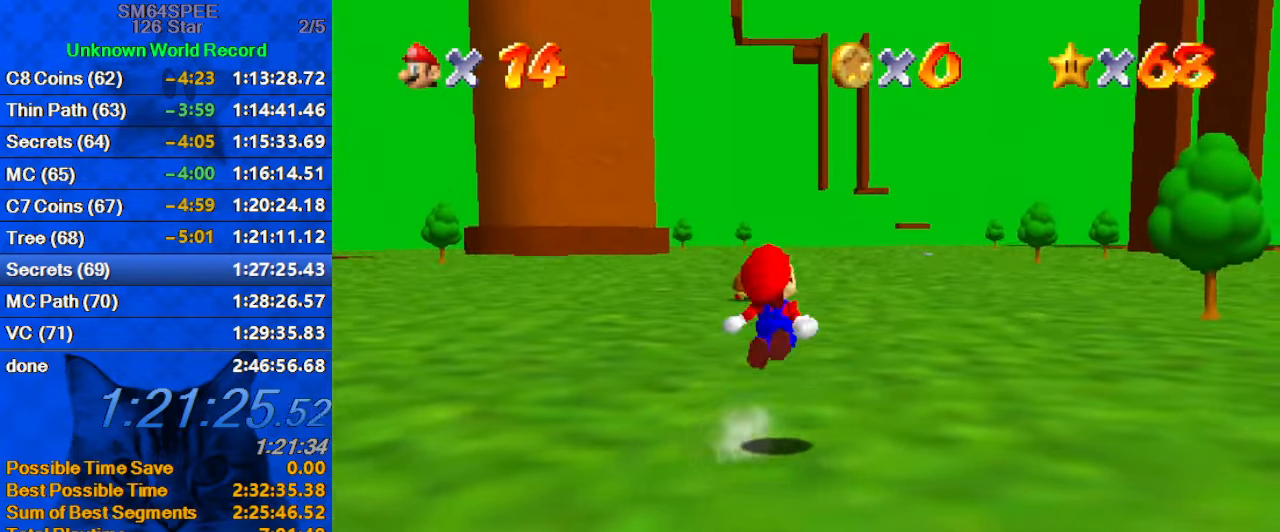
{"keys": ["a", "s", "up"], "events": [[100, "right", "up"], [100, "shift", "up"], [433, "a", "down"], [433, "s", "down"]]}
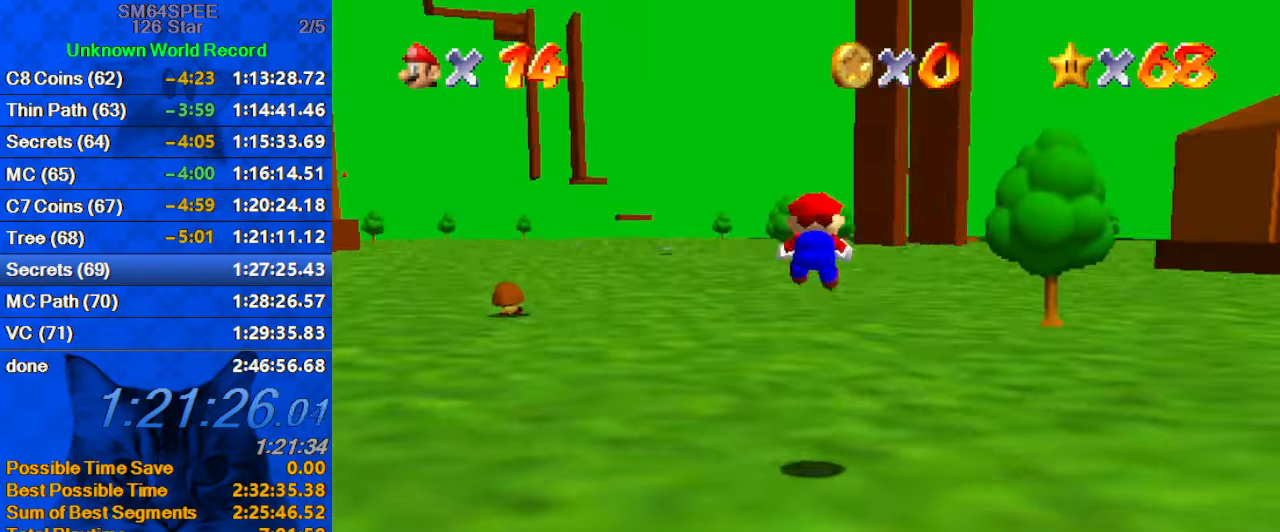
{"keys": ["up"], "events": [[33, "a", "up"], [33, "s", "up"], [133, "c", "down"], [133, "left", "down"], [166, "s", "down"], [266, "left", "up"], [300, "c", "up"], [300, "s", "up"]]}
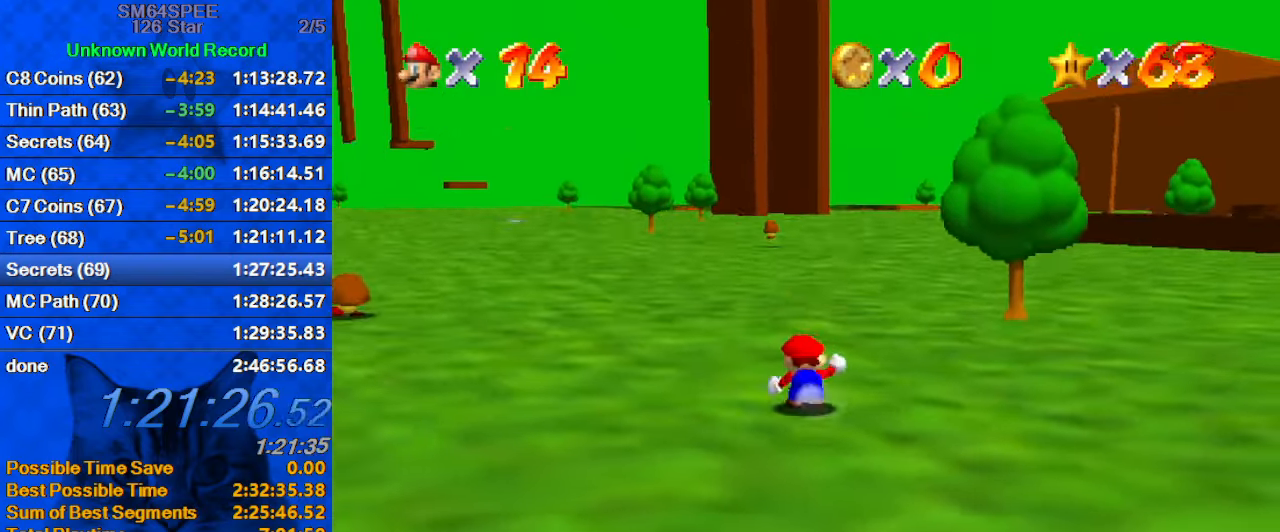
{"keys": ["up"], "events": [[133, "ctrl", "down"], [133, "shift", "down"], [333, "ctrl", "up"], [333, "shift", "up"]]}
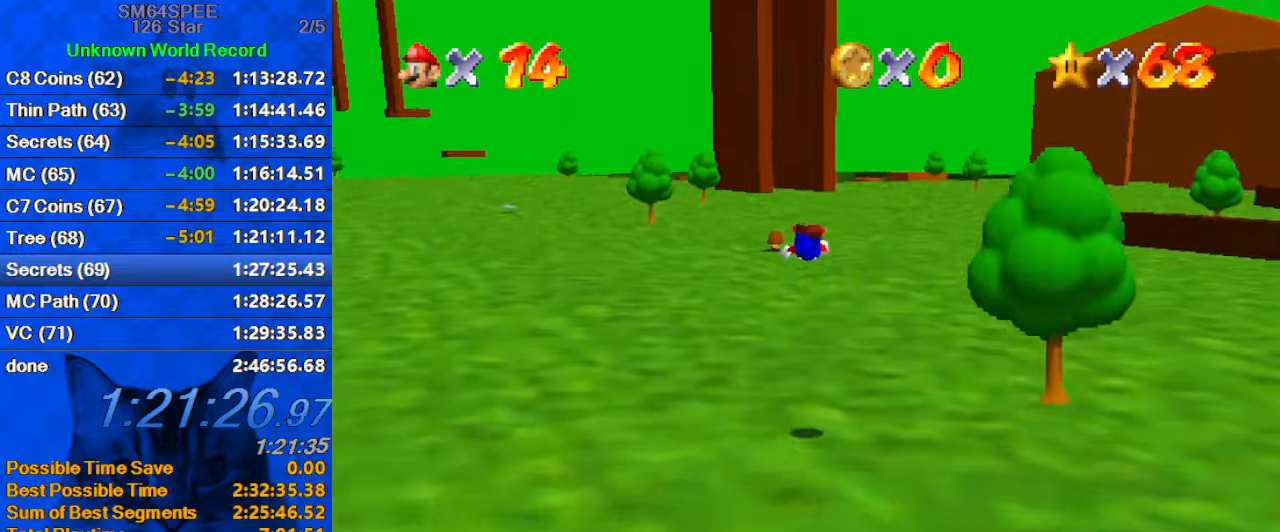
{"keys": ["up"], "events": []}
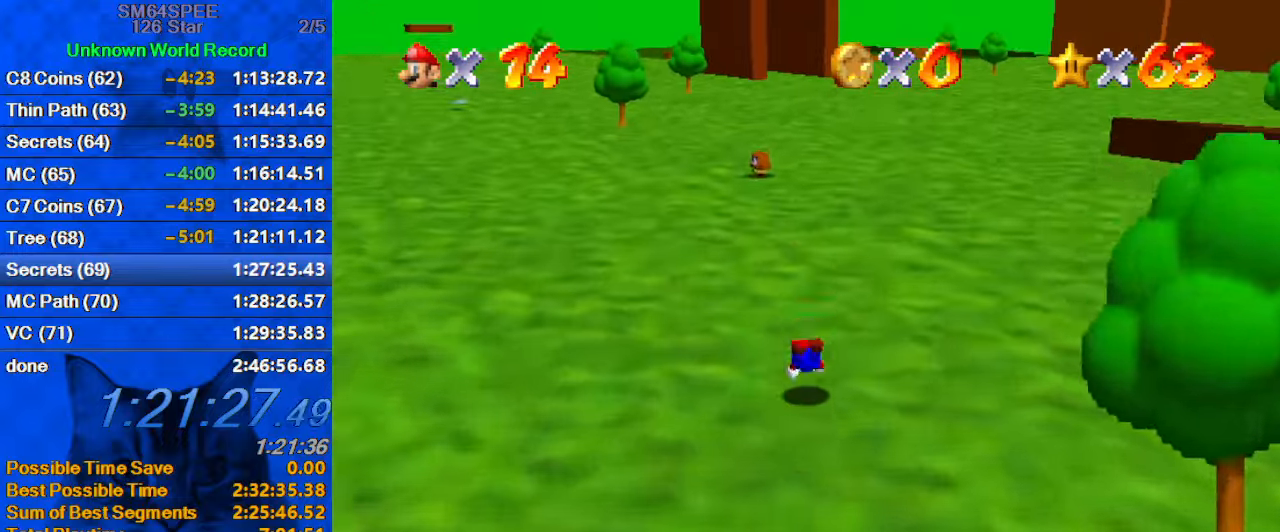
{"keys": ["shift", "up"], "events": [[67, "ctrl", "down"], [67, "shift", "down"], [267, "ctrl", "up"]]}
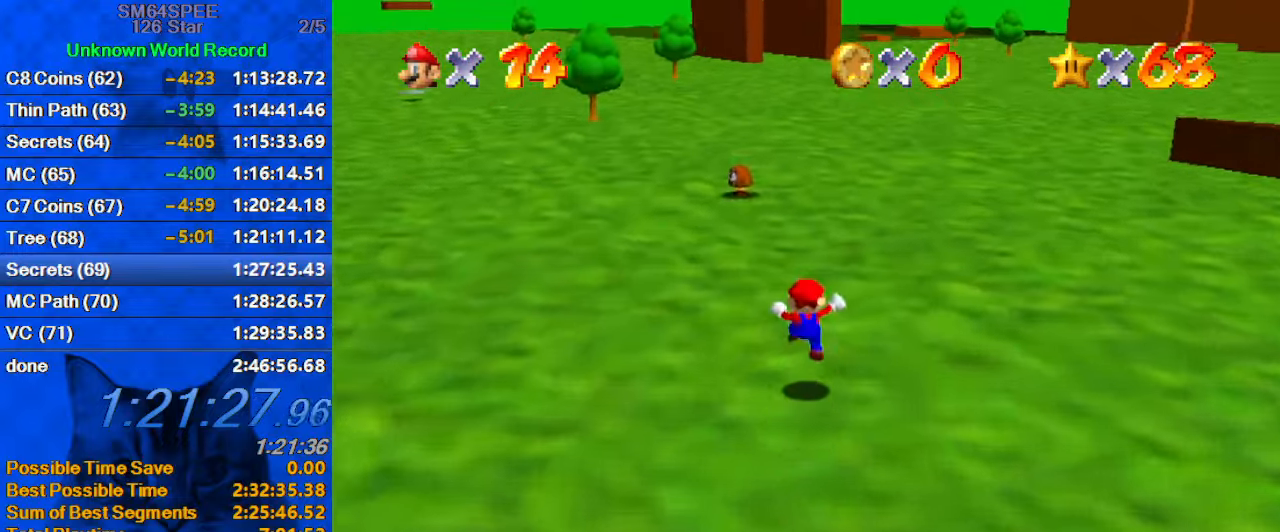
{"keys": ["shift", "up"], "events": [[133, "ctrl", "down"], [233, "shift", "up"], [267, "ctrl", "up"], [500, "shift", "down"]]}
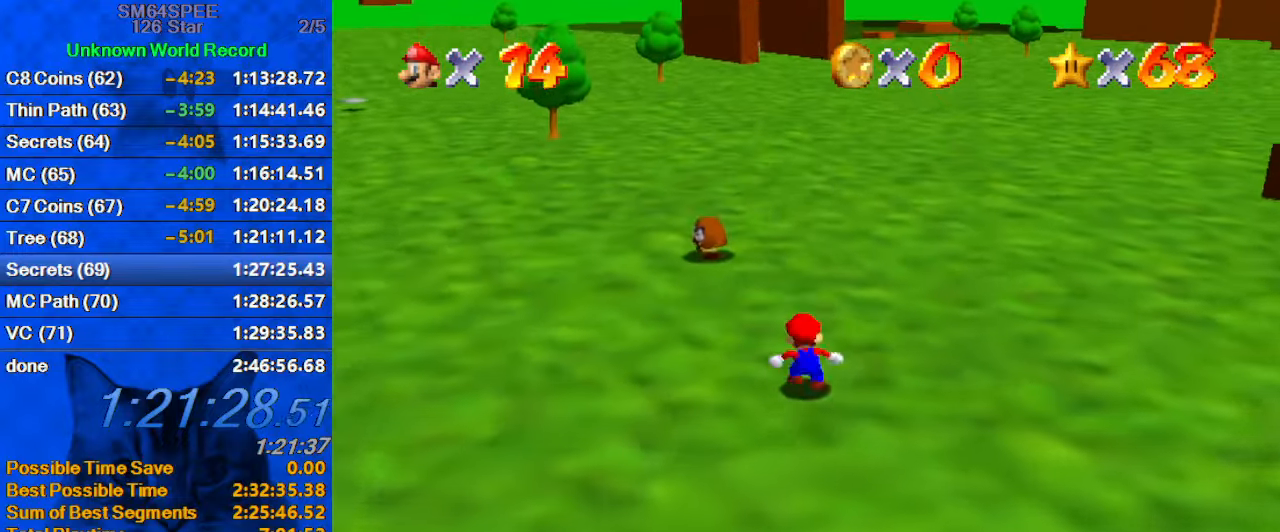
{"keys": ["up"], "events": [[33, "ctrl", "down"], [233, "ctrl", "up"], [233, "shift", "up"]]}
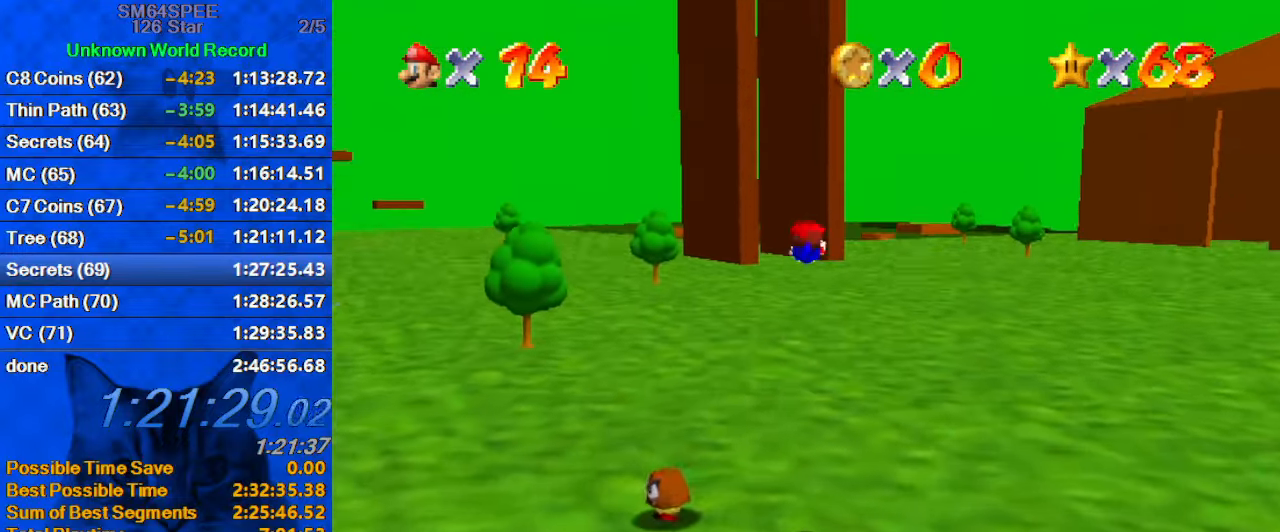
{"keys": ["up"], "events": []}
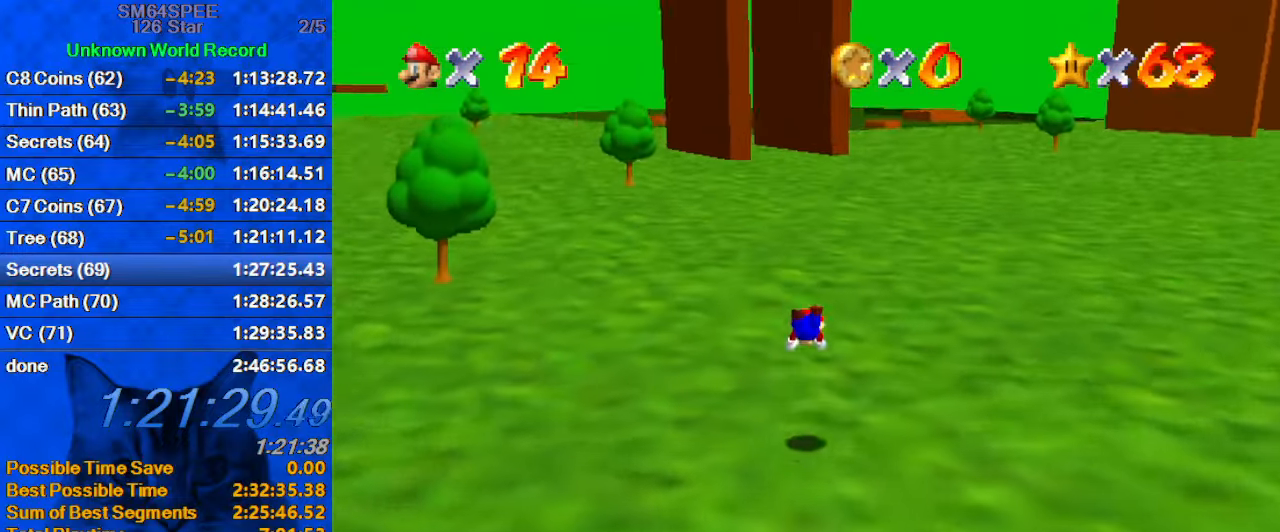
{"keys": ["up"], "events": [[133, "shift", "down"], [167, "ctrl", "down"], [300, "ctrl", "up"], [300, "shift", "up"]]}
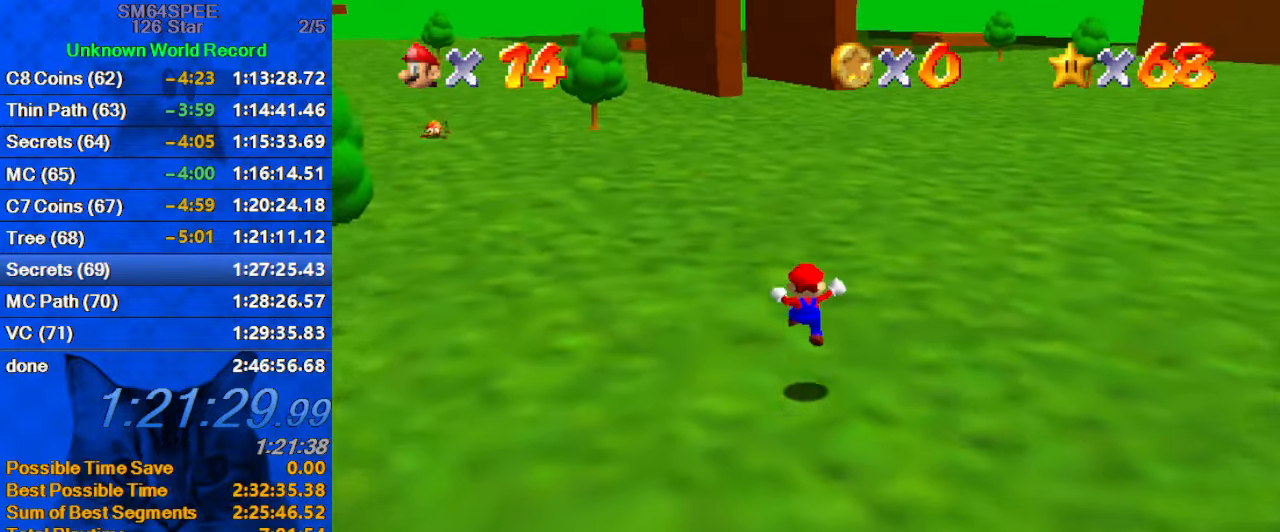
{"keys": ["up"], "events": [[167, "y", "down"], [233, "ctrl", "down"], [333, "y", "up"], [367, "ctrl", "up"]]}
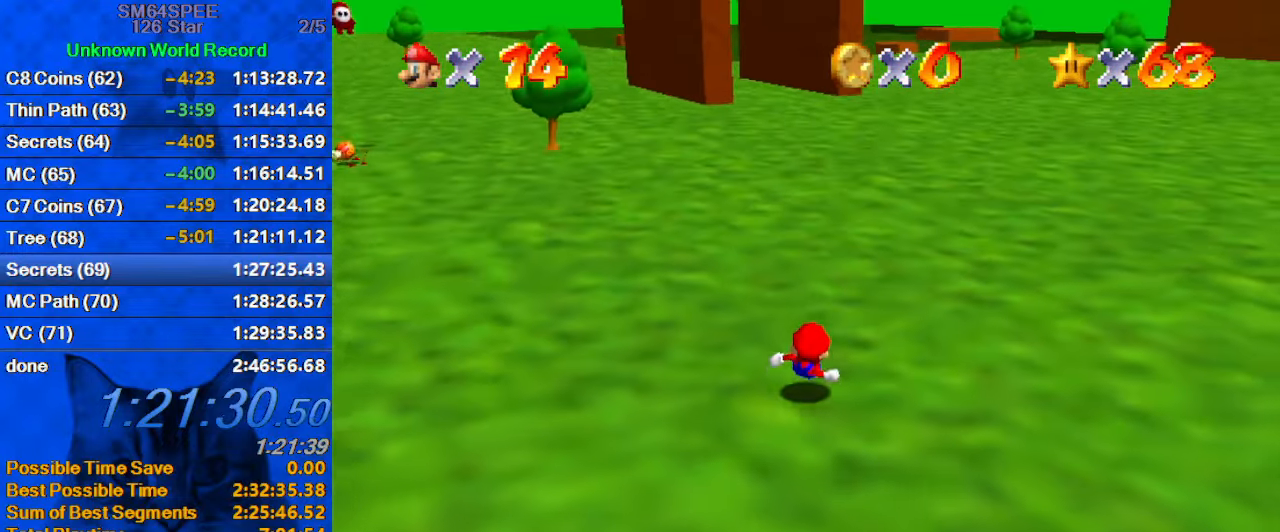
{"keys": ["shift", "up"], "events": [[433, "shift", "down"]]}
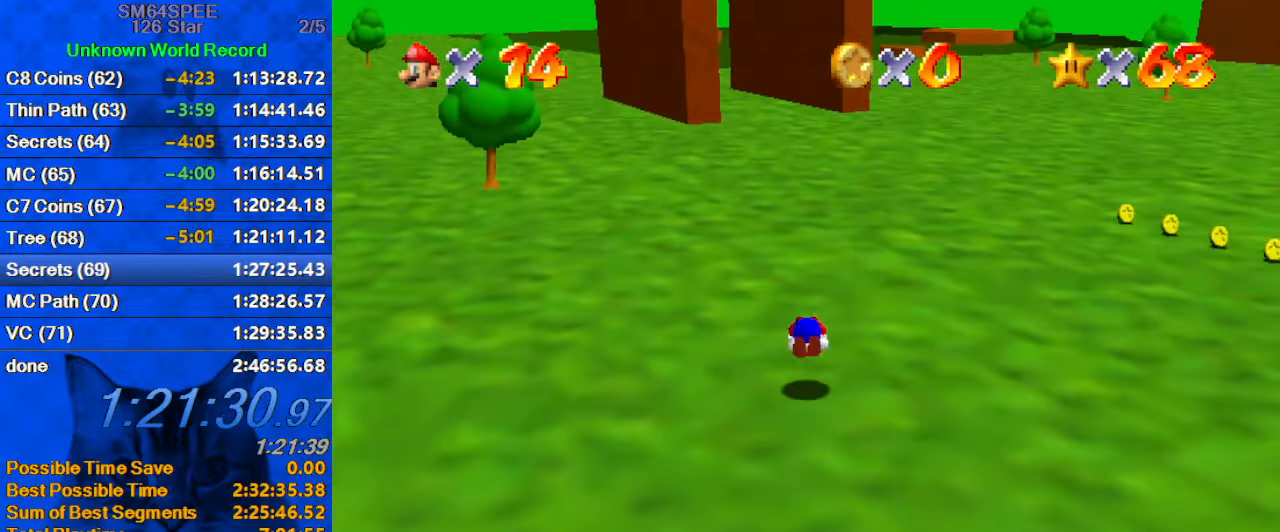
{"keys": ["ctrl", "shift", "up"], "events": [[67, "shift", "up"], [167, "c", "down"], [300, "c", "up"], [500, "ctrl", "down"], [500, "shift", "down"]]}
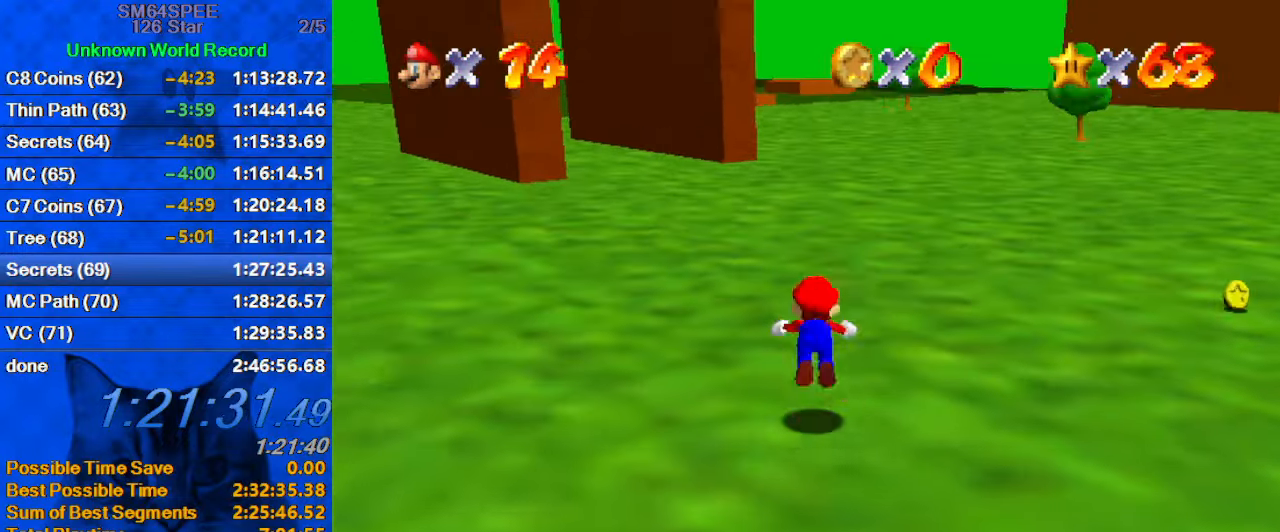
{"keys": ["s", "up"], "events": [[167, "ctrl", "up"], [167, "shift", "up"], [499, "s", "down"]]}
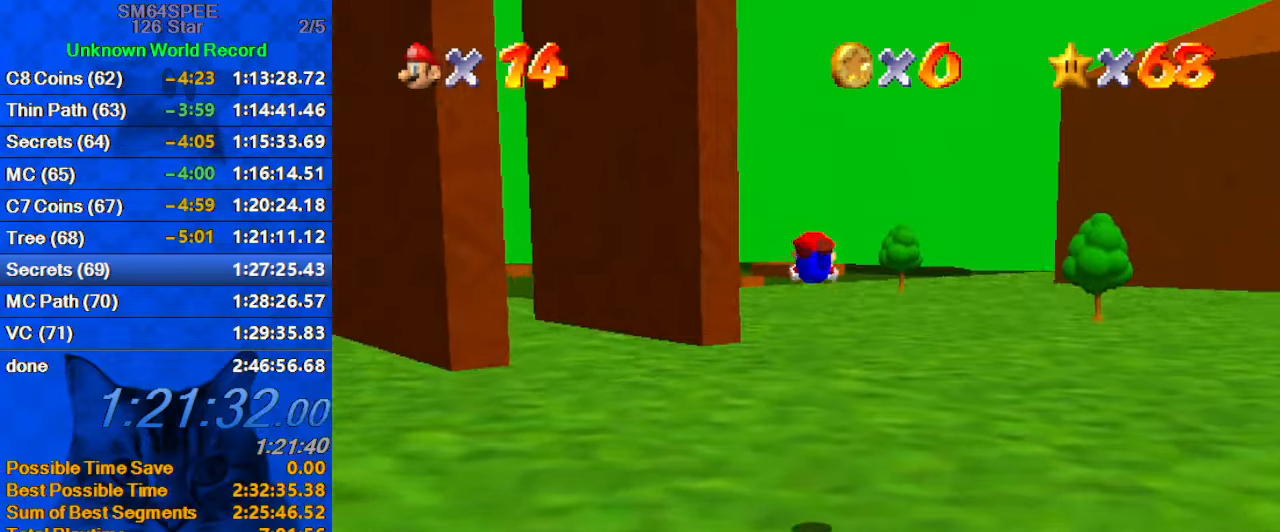
{"keys": ["ctrl", "shift", "up"], "events": [[167, "s", "up"], [434, "ctrl", "down"], [434, "shift", "down"]]}
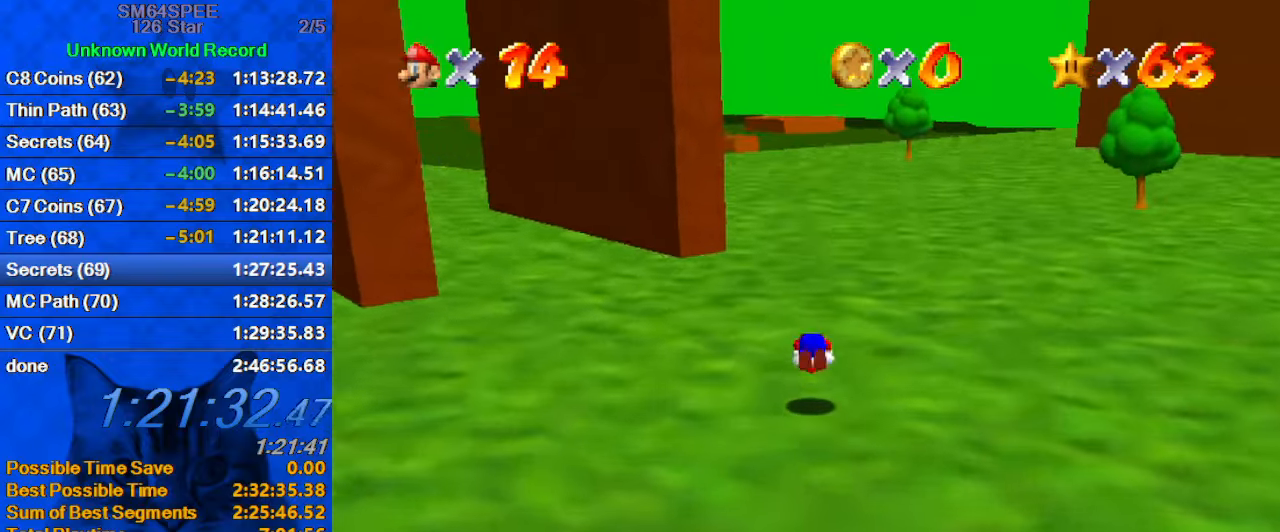
{"keys": ["ctrl", "shift", "up"], "events": [[167, "ctrl", "up"], [167, "shift", "up"], [500, "ctrl", "down"], [500, "shift", "down"]]}
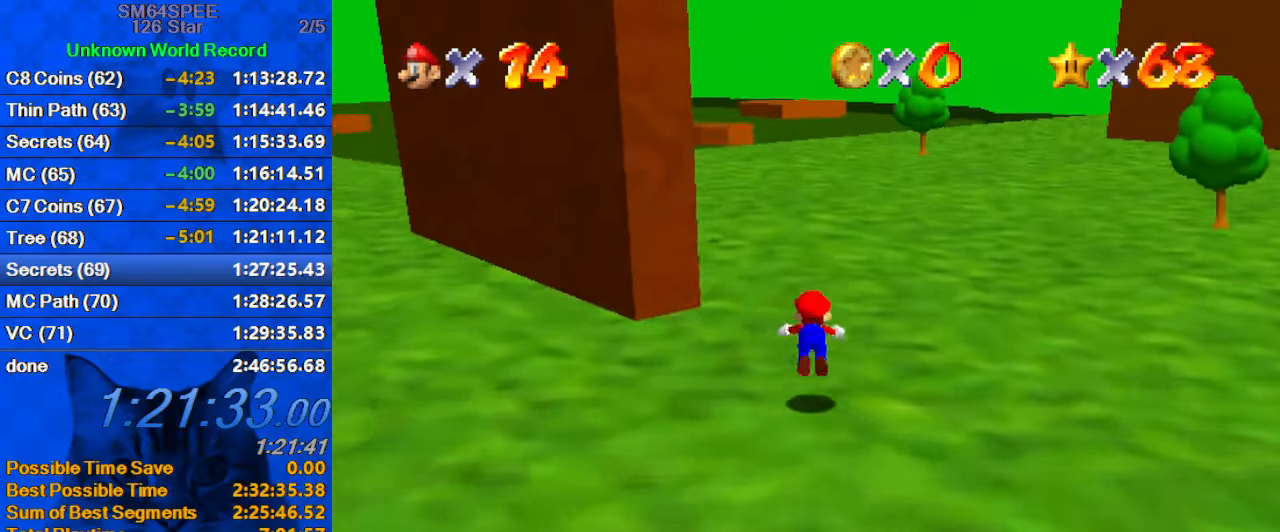
{"keys": ["up"], "events": [[167, "ctrl", "up"], [167, "shift", "up"]]}
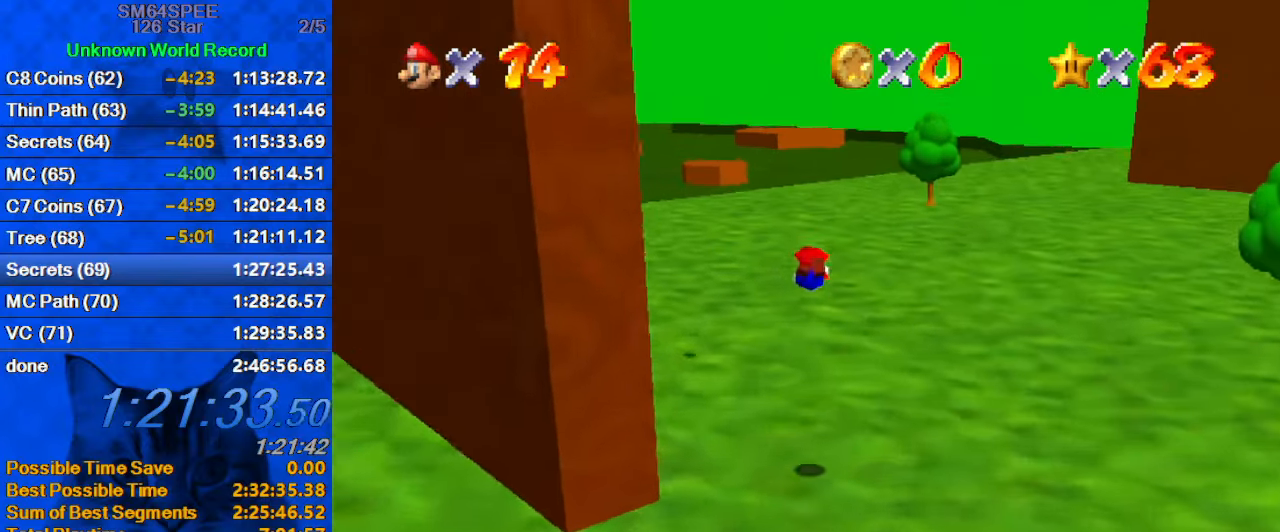
{"keys": ["ctrl", "shift", "up"], "events": [[467, "ctrl", "down"], [467, "shift", "down"]]}
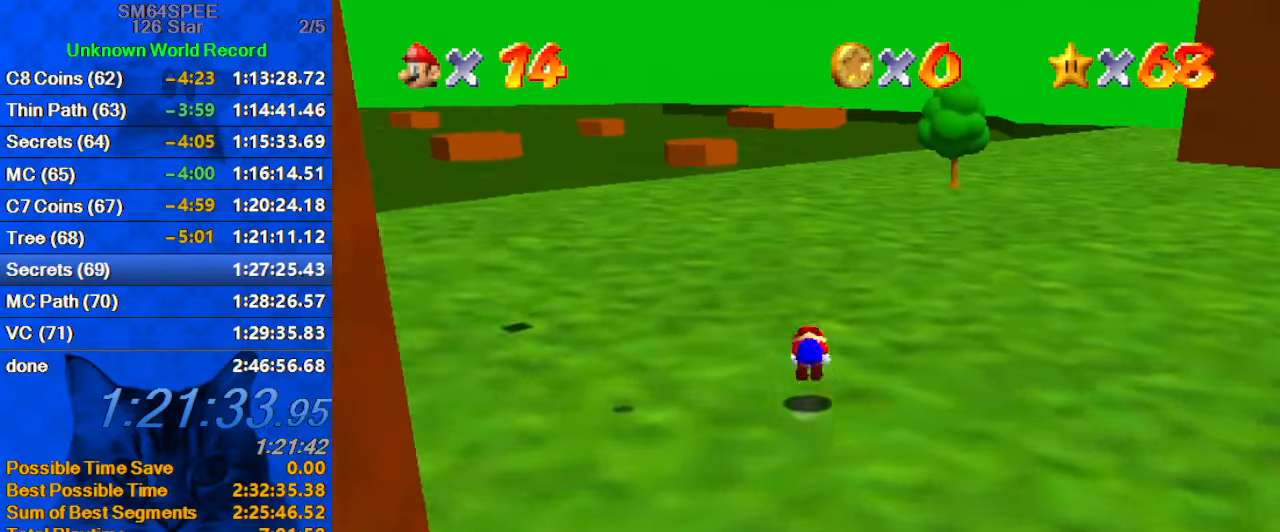
{"keys": ["ctrl", "up", "y"], "events": [[167, "ctrl", "up"], [167, "shift", "up"], [434, "y", "down"], [500, "ctrl", "down"]]}
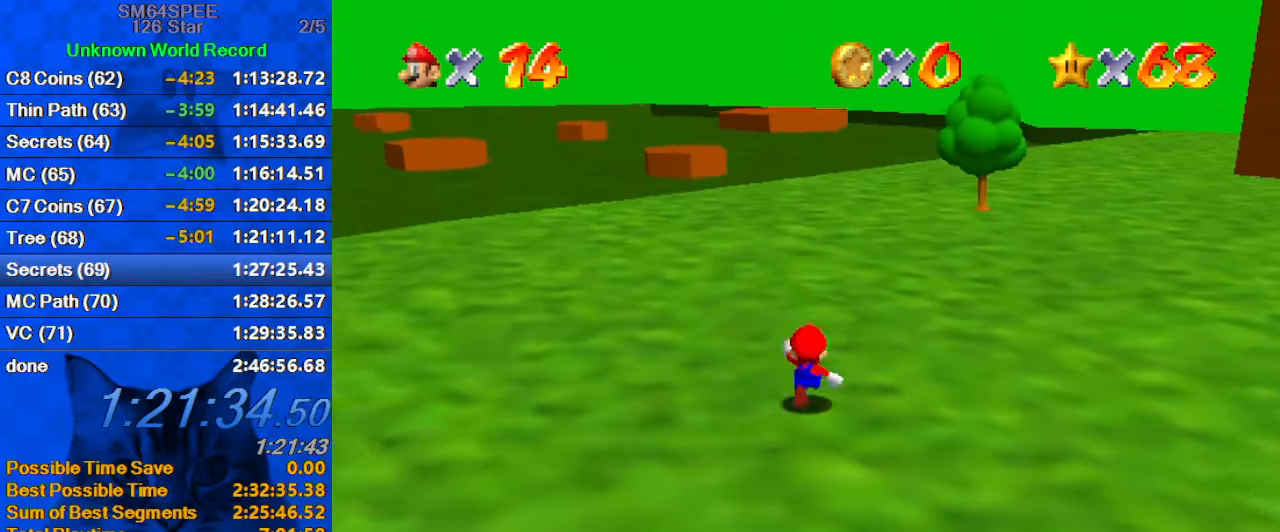
{"keys": ["shift", "up"], "events": [[134, "y", "up"], [167, "ctrl", "up"], [500, "shift", "down"]]}
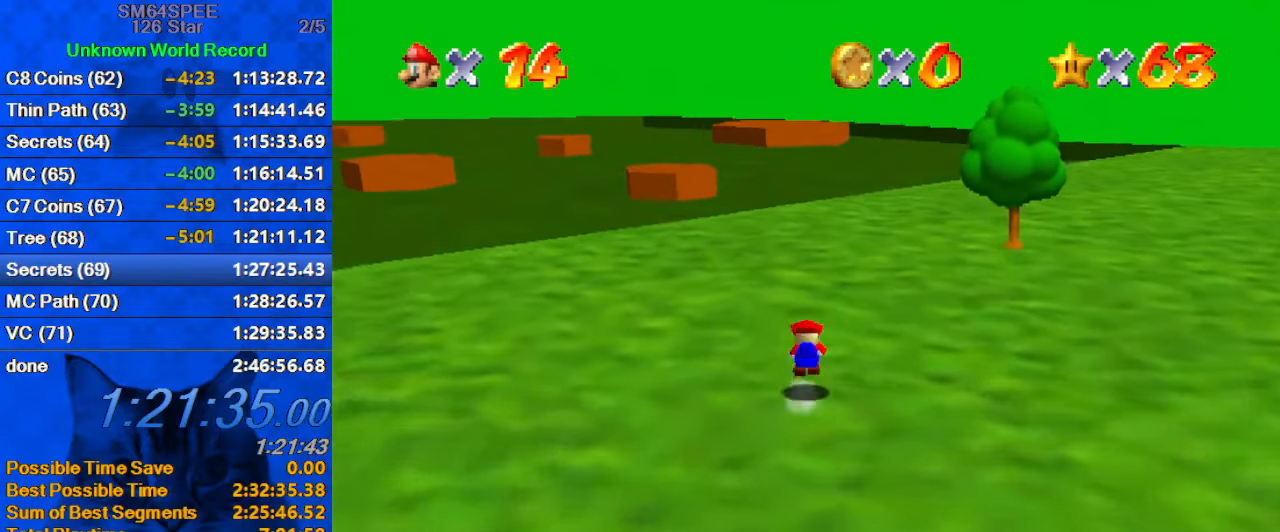
{"keys": ["right", "up"], "events": [[134, "shift", "up"], [467, "right", "down"]]}
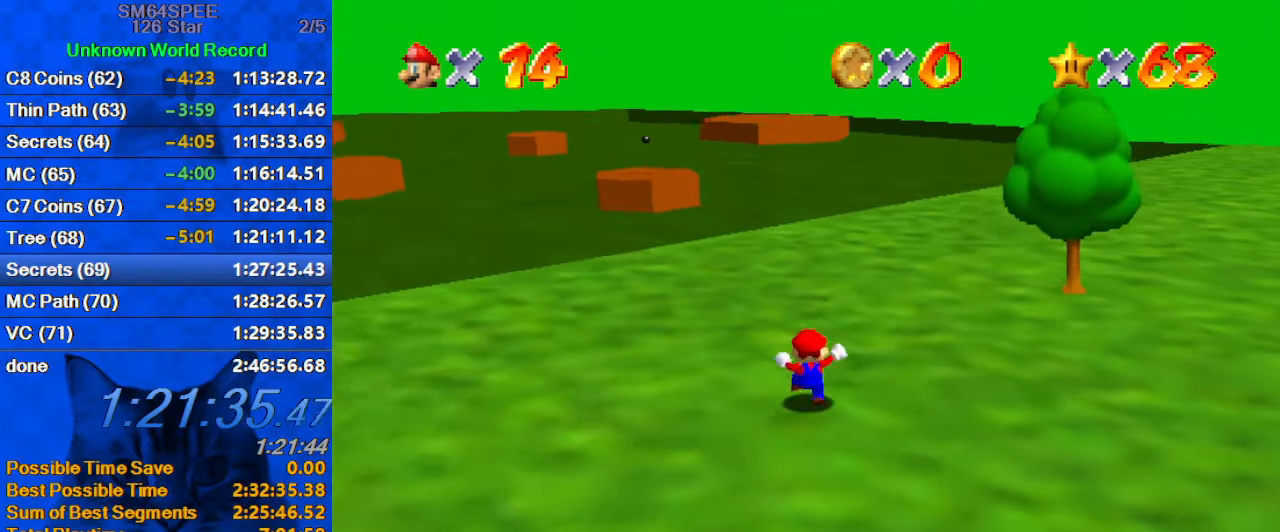
{"keys": ["right", "up"], "events": [[100, "ctrl", "down"], [200, "ctrl", "up"], [234, "d", "down"], [400, "d", "up"]]}
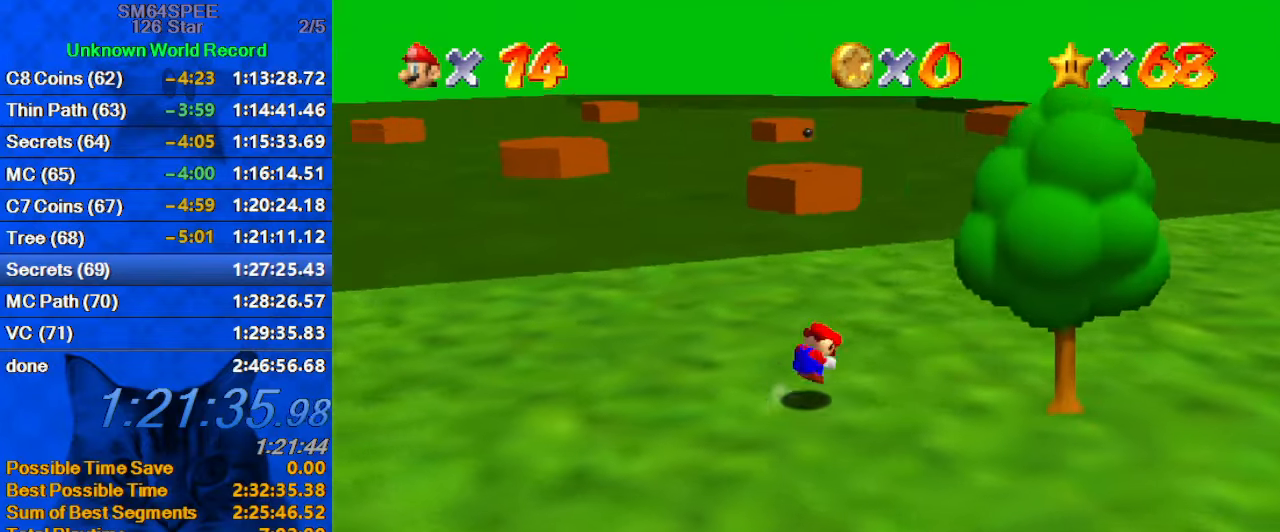
{"keys": ["right", "up"], "events": [[34, "shift", "down"], [234, "shift", "up"]]}
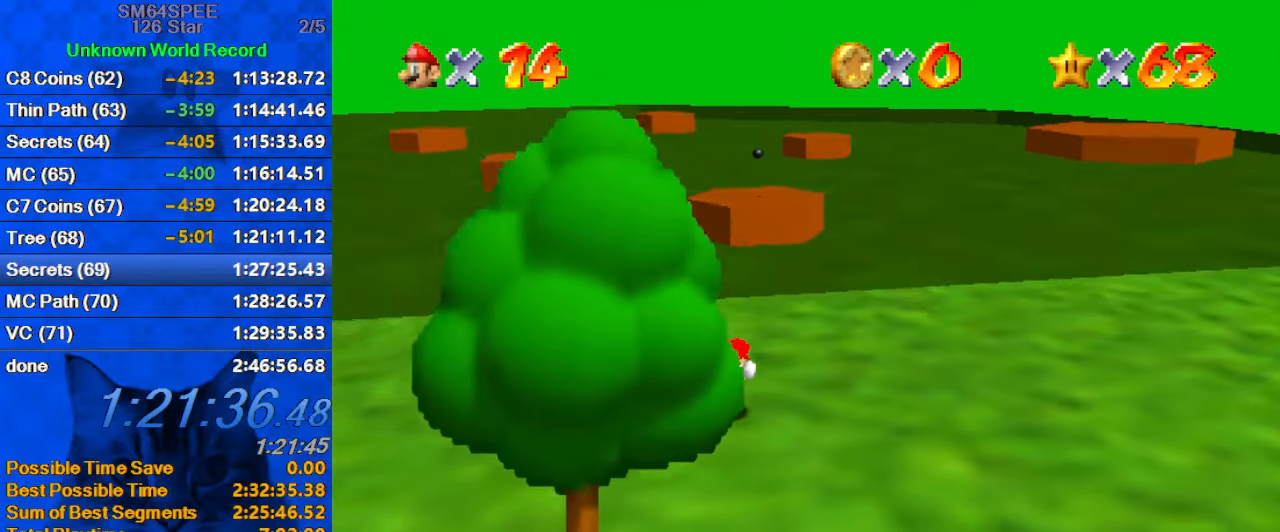
{"keys": ["up"], "events": [[334, "right", "up"]]}
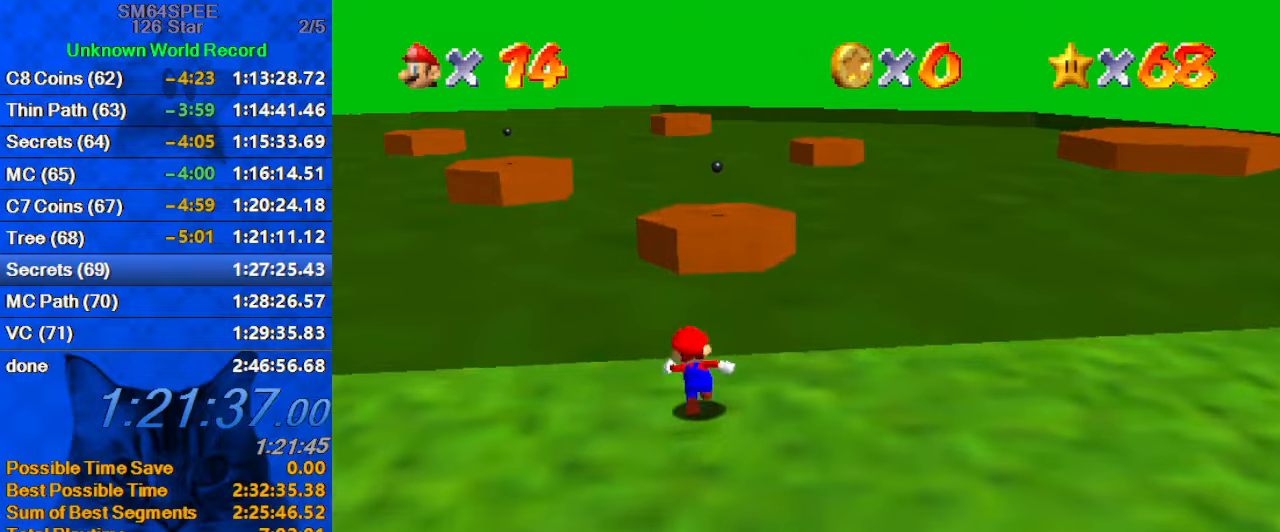
{"keys": ["shift", "up", "y"], "events": [[166, "y", "down"], [200, "shift", "down"]]}
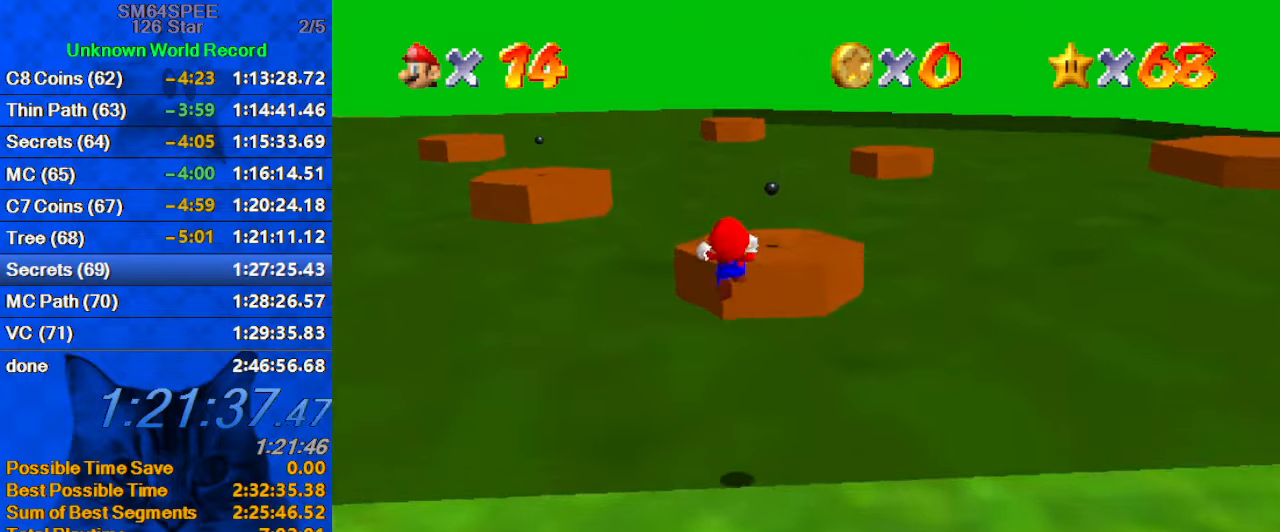
{"keys": ["up", "y"], "events": [[400, "shift", "up"]]}
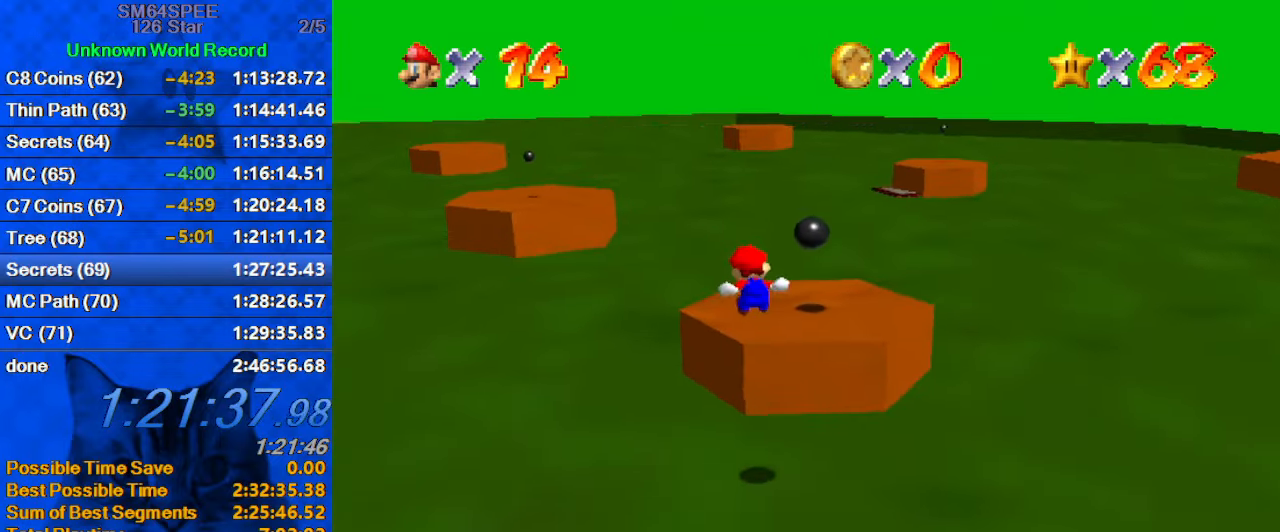
{"keys": ["left", "shift"], "events": [[33, "y", "up"], [166, "left", "down"], [333, "left", "up"], [333, "up", "up"], [500, "left", "down"], [500, "shift", "down"]]}
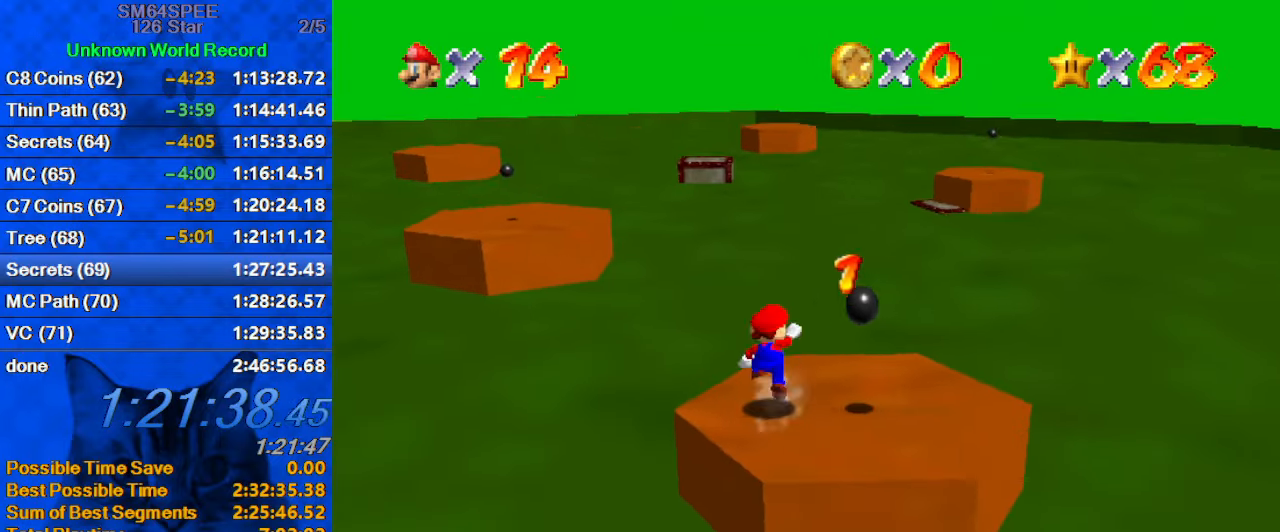
{"keys": ["d", "right"], "events": [[200, "left", "up"], [200, "right", "down"], [300, "ctrl", "down"], [366, "shift", "up"], [433, "ctrl", "up"], [466, "d", "down"]]}
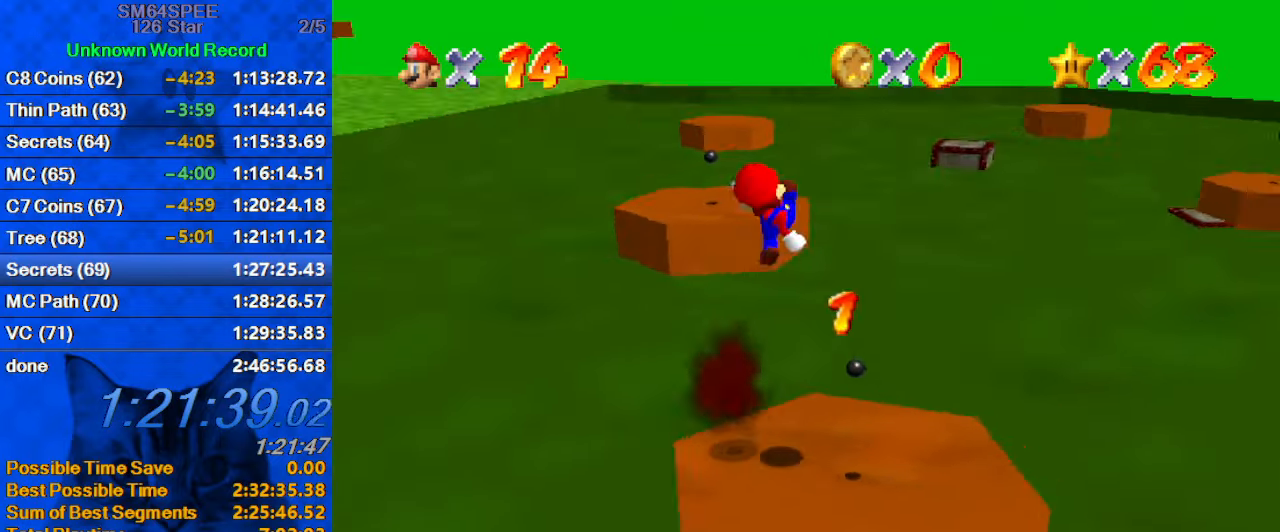
{"keys": [], "events": [[33, "down", "down"], [66, "d", "up"], [166, "c", "down"], [166, "down", "up"], [200, "s", "down"], [333, "right", "up"], [400, "c", "up"], [400, "s", "up"]]}
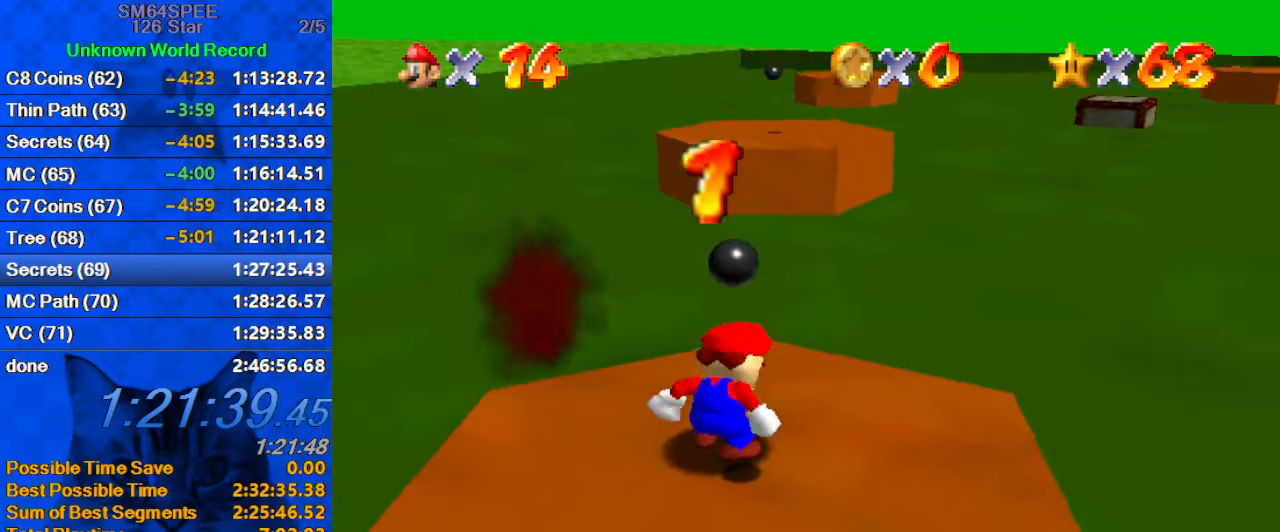
{"keys": ["down"], "events": [[33, "right", "down"], [33, "up", "down"], [166, "up", "up"], [366, "down", "down"], [466, "right", "up"]]}
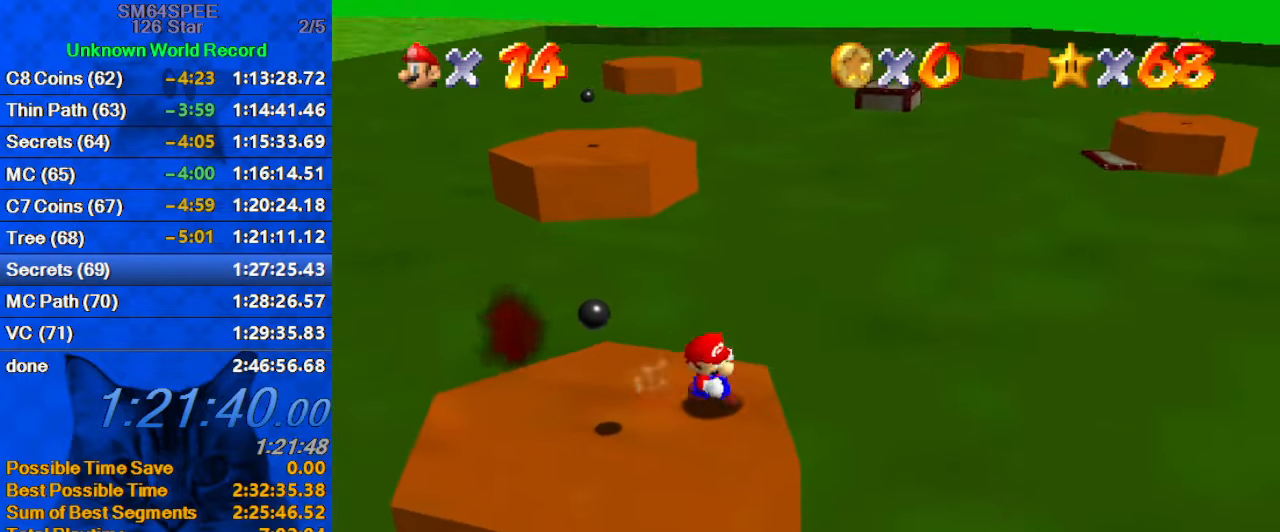
{"keys": ["up"], "events": [[33, "left", "down"], [200, "down", "up"], [333, "up", "down"], [500, "left", "up"]]}